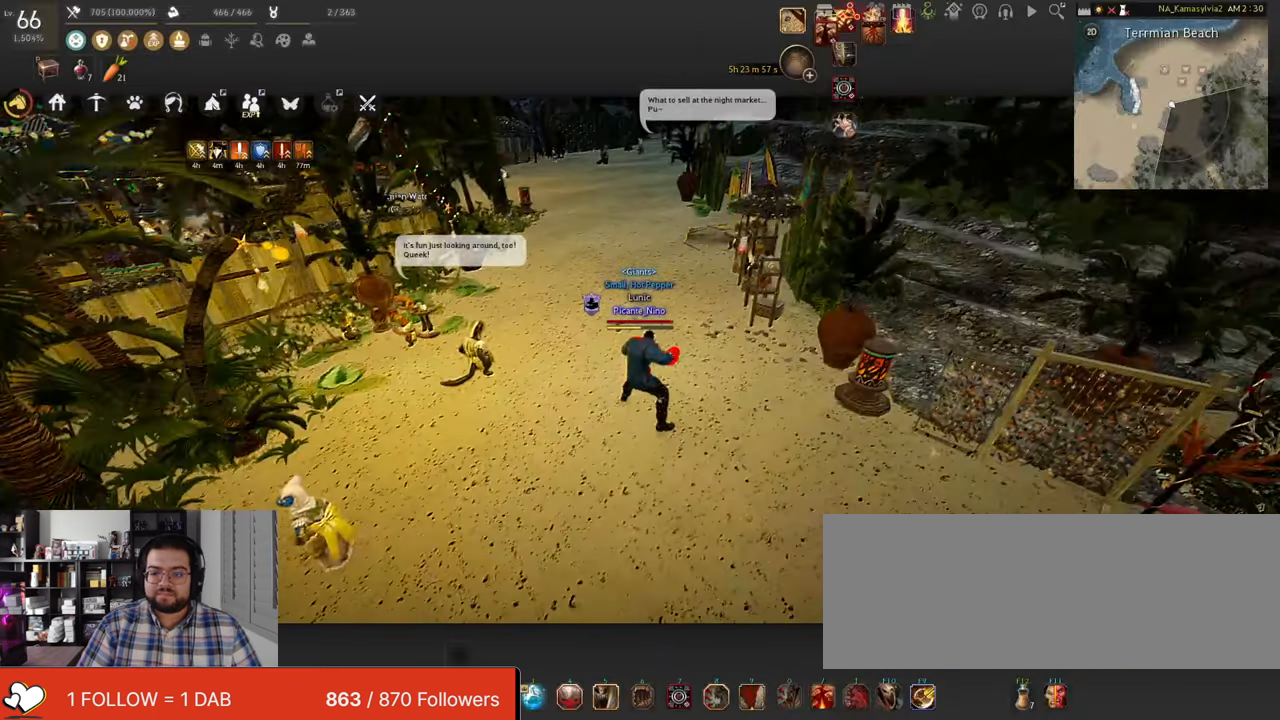
Gameplay with keyboard and mouse; each line is a JSON object with the keys and mouse buttons held at the frame after it. "events" lists presses ("down") and releases ("up") of "a", "c", "d", "e", "f", "q", "s", "shift", "space", "w", "x", "z", "mouse_left" and "mouse_right" between this image and that frame as [ms after this image, input, new state], when the widget could be followed in between. "mouse_left", "mouse_right" = the "left", "right" buttons of the "mouse" list. No other keys are recorded. Mouse movement is not recorded. Not read: tab.
{"keys": [], "mouse": [], "events": []}
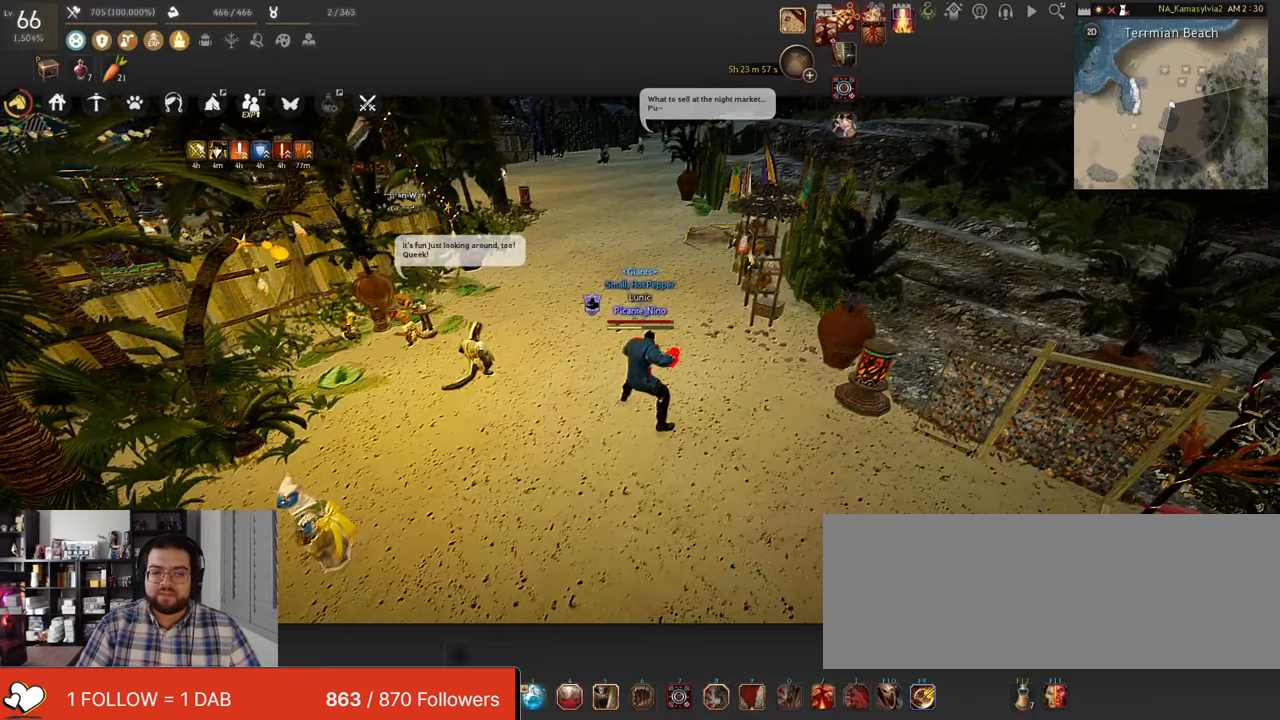
{"keys": ["f", "s"], "mouse": [], "events": [[335, "s", "down"], [369, "f", "down"]]}
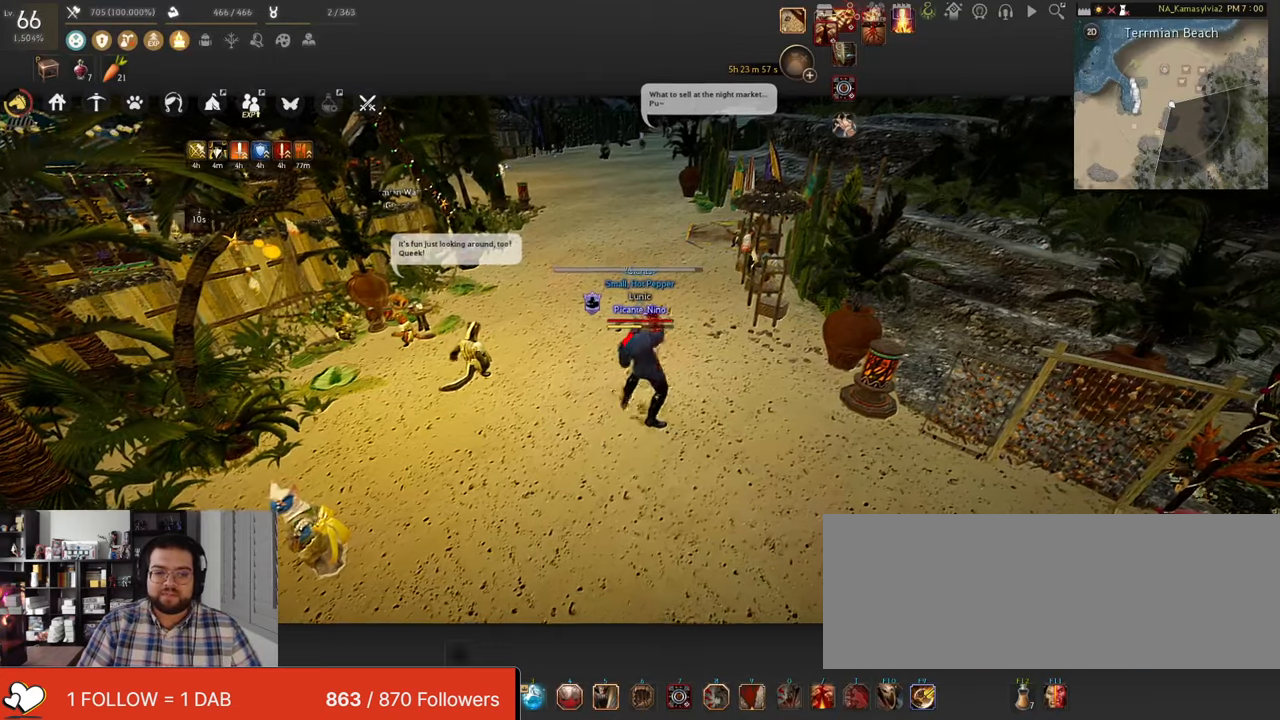
{"keys": ["f", "s"], "mouse": [], "events": []}
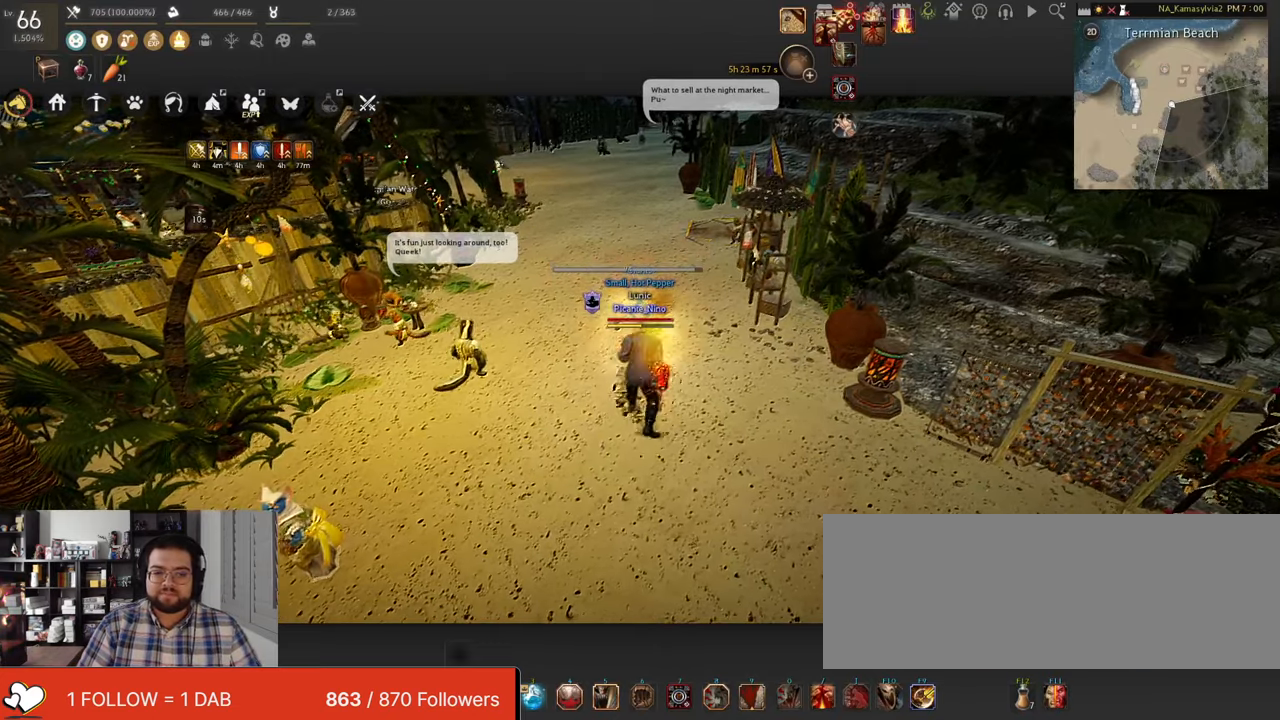
{"keys": [], "mouse": [], "events": [[218, "f", "up"], [234, "s", "up"]]}
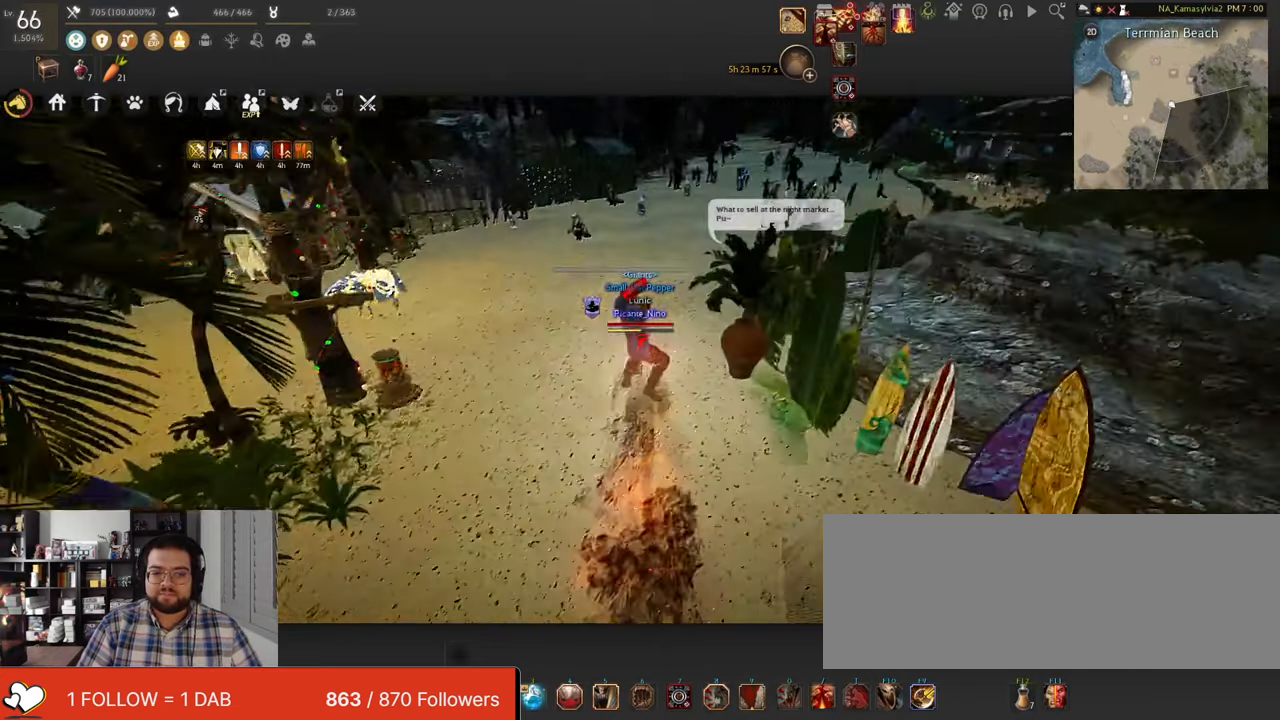
{"keys": ["w"], "mouse": []}
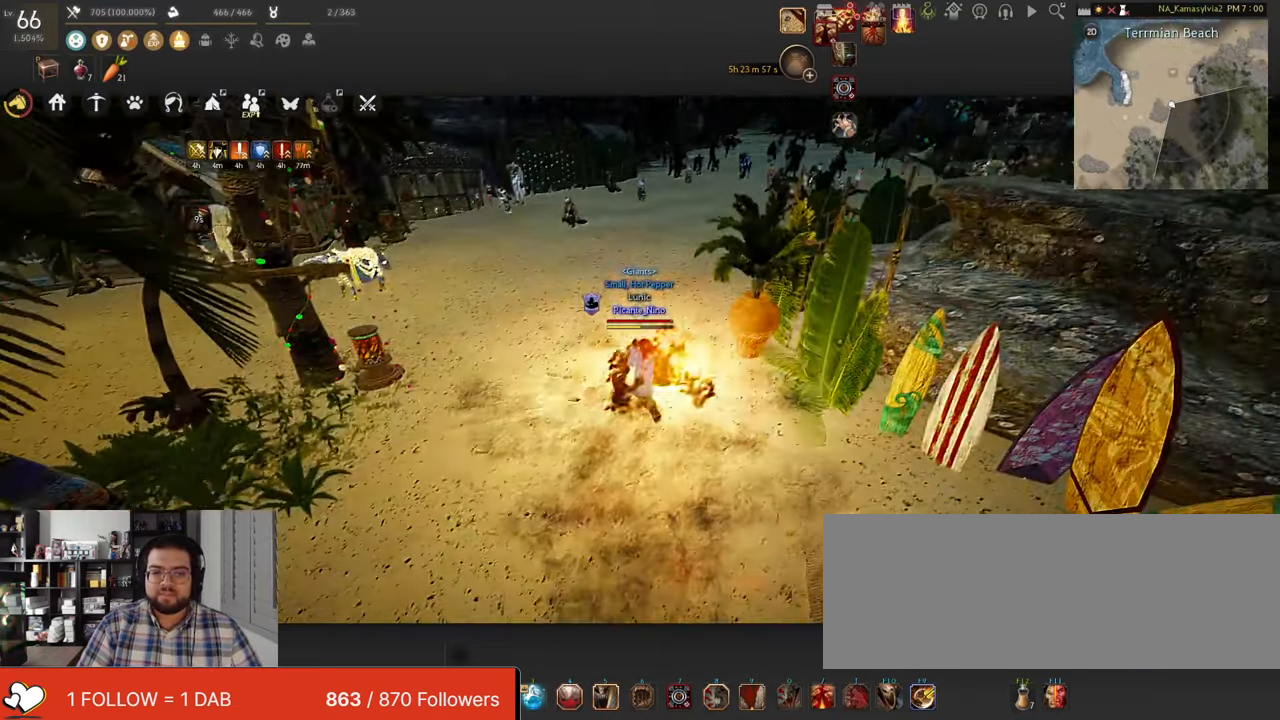
{"keys": ["w"], "mouse": [], "events": [[84, "mouse_right", "down"], [402, "mouse_right", "up"]]}